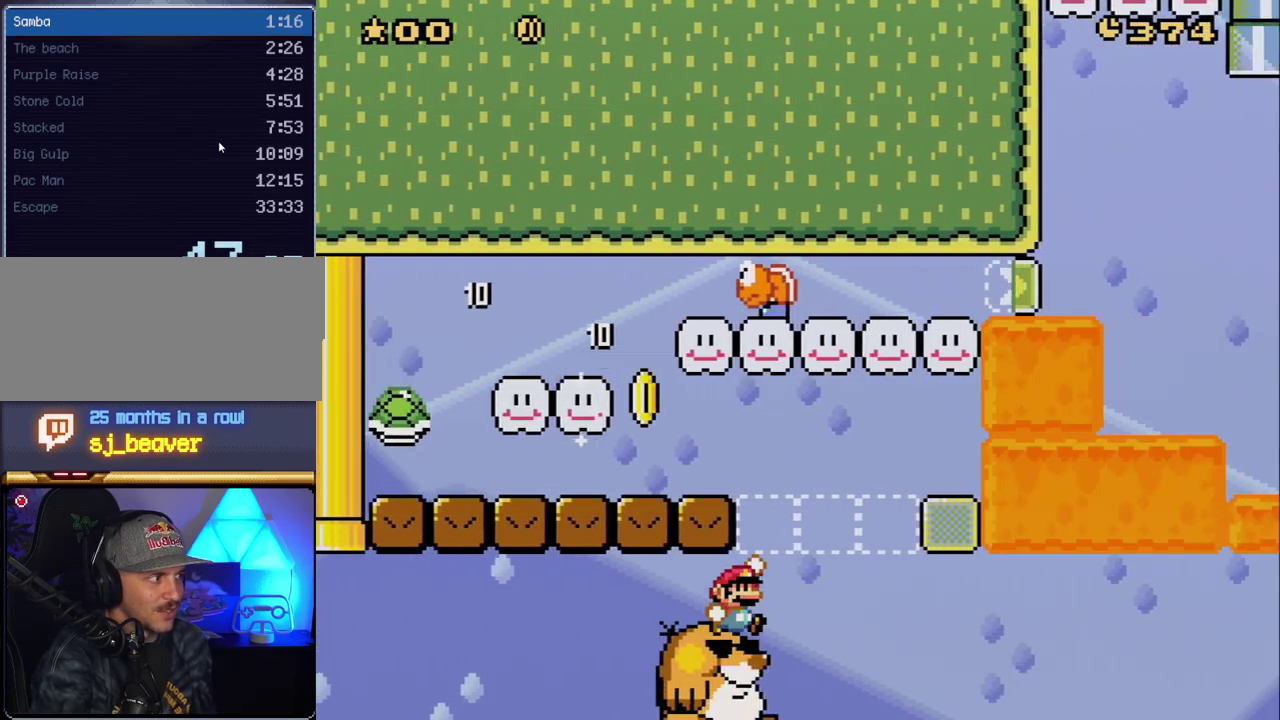
Gameplay with a controller (Nintendo layout); each line is a JSON object with the inputs held at the frame after it. "events" lists button and stick changes between this image and that frame as [ms after this image, input, new state], when the widget could be followed in between. Not read: L3 R3.
{"buttons": ["Y", "DPAD_RIGHT"], "events": [[50, "B", "down"], [50, "DPAD_LEFT", "down"], [50, "DPAD_RIGHT", "up"], [167, "B", "up"], [167, "DPAD_LEFT", "up"], [200, "DPAD_RIGHT", "down"], [367, "B", "down"], [367, "DPAD_RIGHT", "up"], [383, "DPAD_LEFT", "down"], [483, "B", "up"], [483, "DPAD_LEFT", "up"], [483, "DPAD_RIGHT", "down"]]}
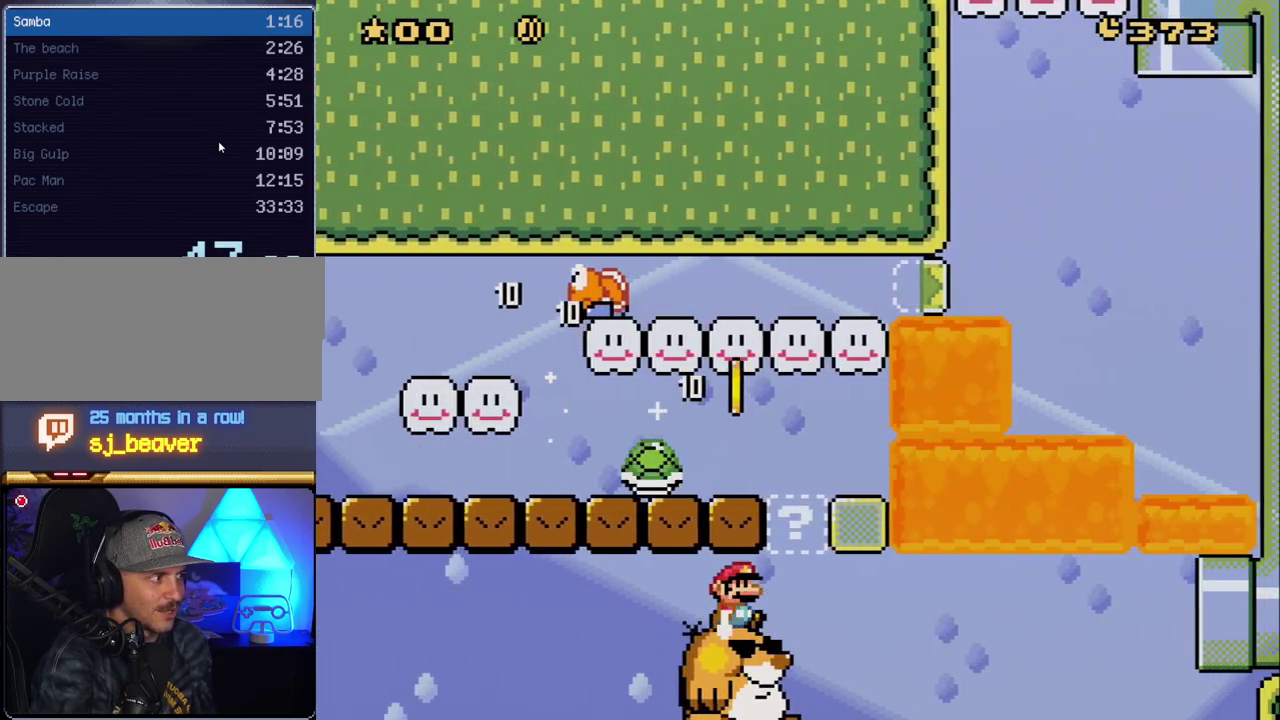
{"buttons": ["Y"], "events": [[133, "B", "down"], [167, "DPAD_LEFT", "down"], [167, "DPAD_RIGHT", "up"], [300, "B", "up"], [300, "DPAD_LEFT", "up"], [333, "DPAD_RIGHT", "down"], [450, "DPAD_RIGHT", "up"]]}
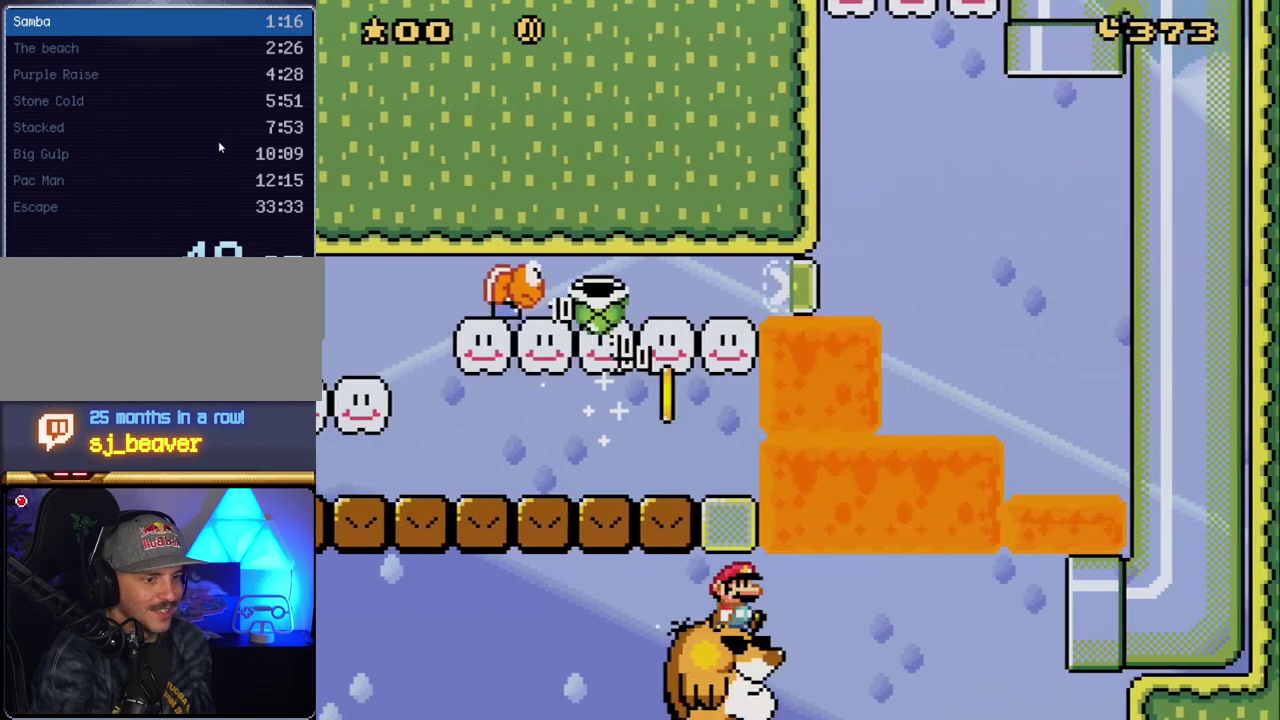
{"buttons": ["Y"], "events": [[117, "DPAD_LEFT", "down"], [167, "DPAD_LEFT", "up"], [233, "DPAD_RIGHT", "down"], [333, "DPAD_RIGHT", "up"]]}
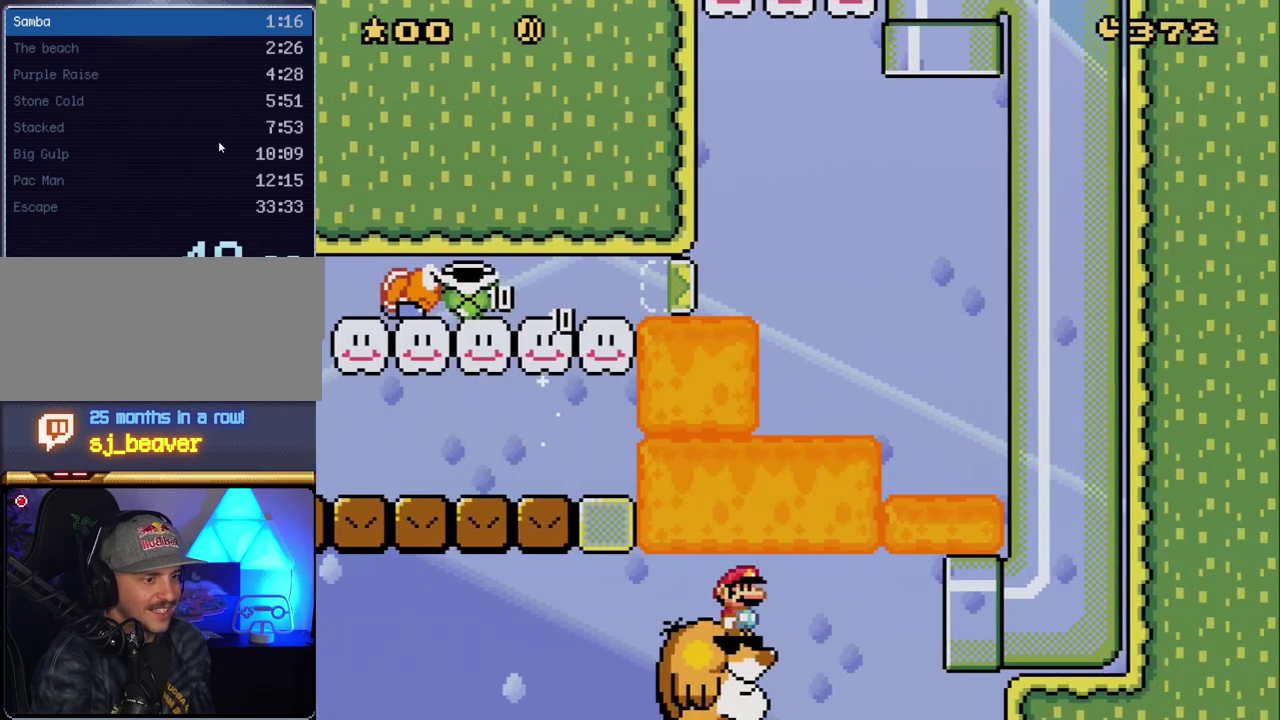
{"buttons": ["Y"], "events": []}
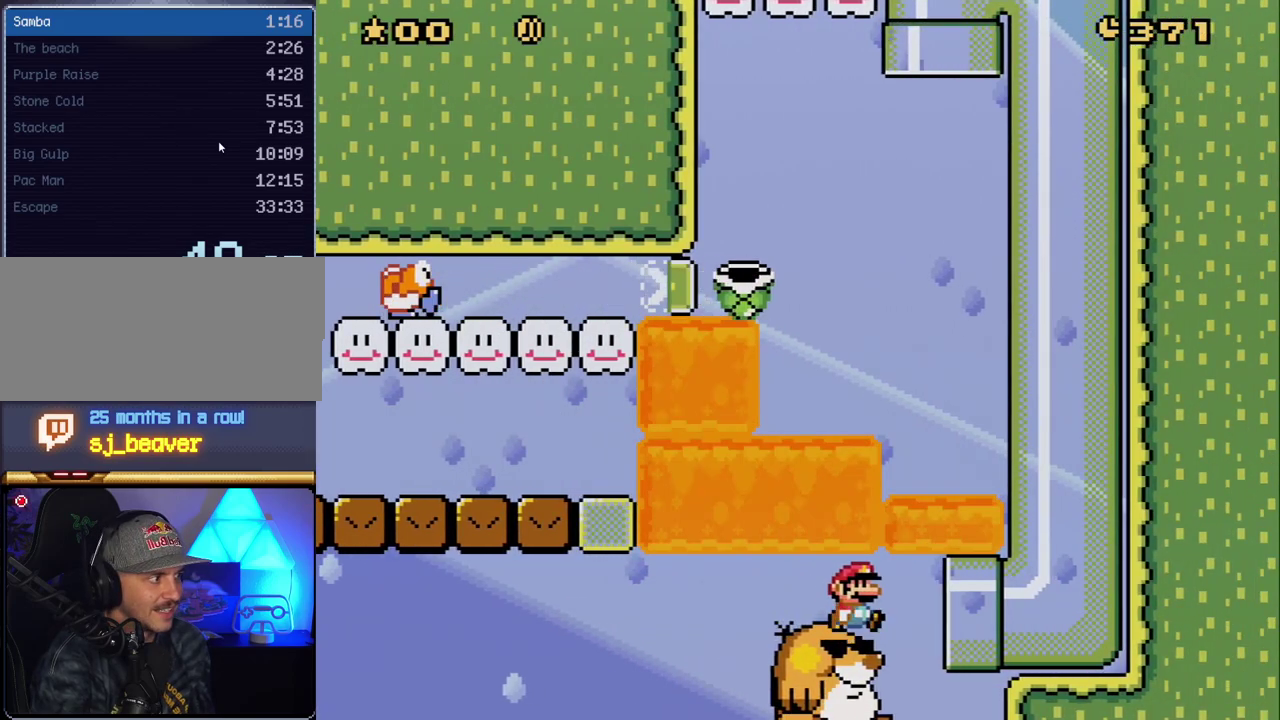
{"buttons": ["Y"], "events": [[17, "DPAD_RIGHT", "down"], [450, "DPAD_RIGHT", "up"]]}
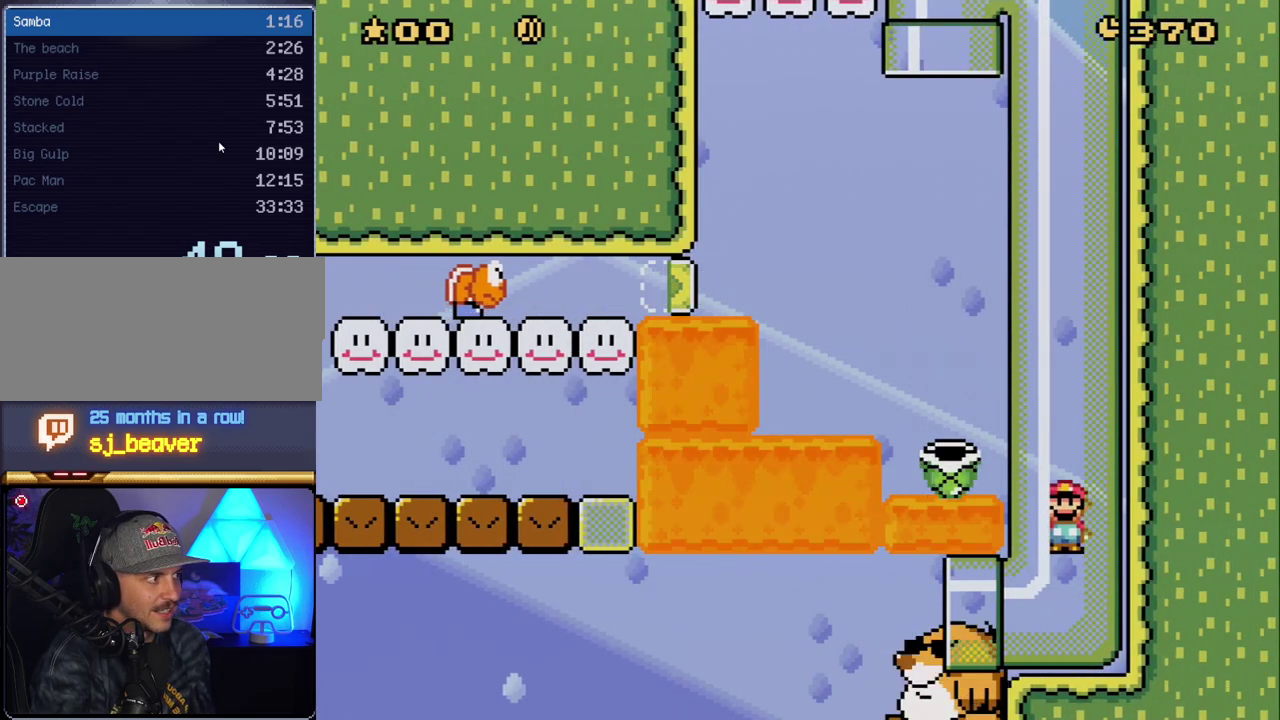
{"buttons": ["Y"], "events": []}
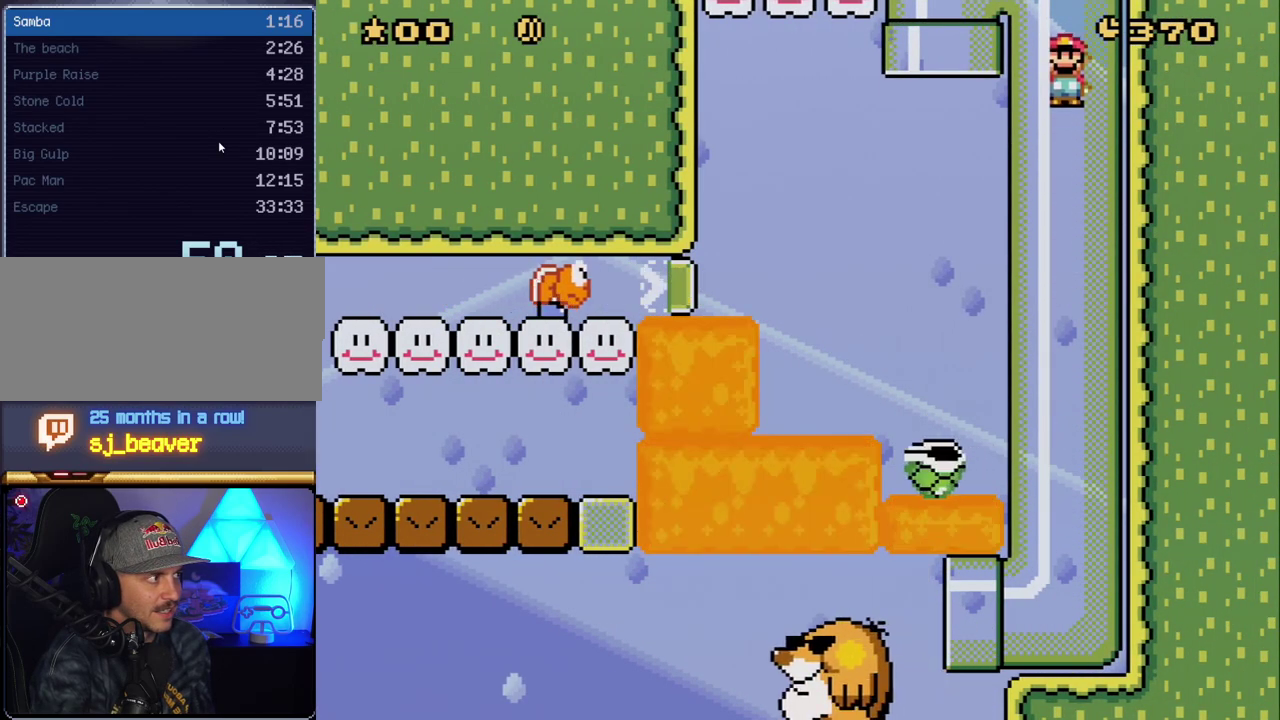
{"buttons": ["Y"], "events": []}
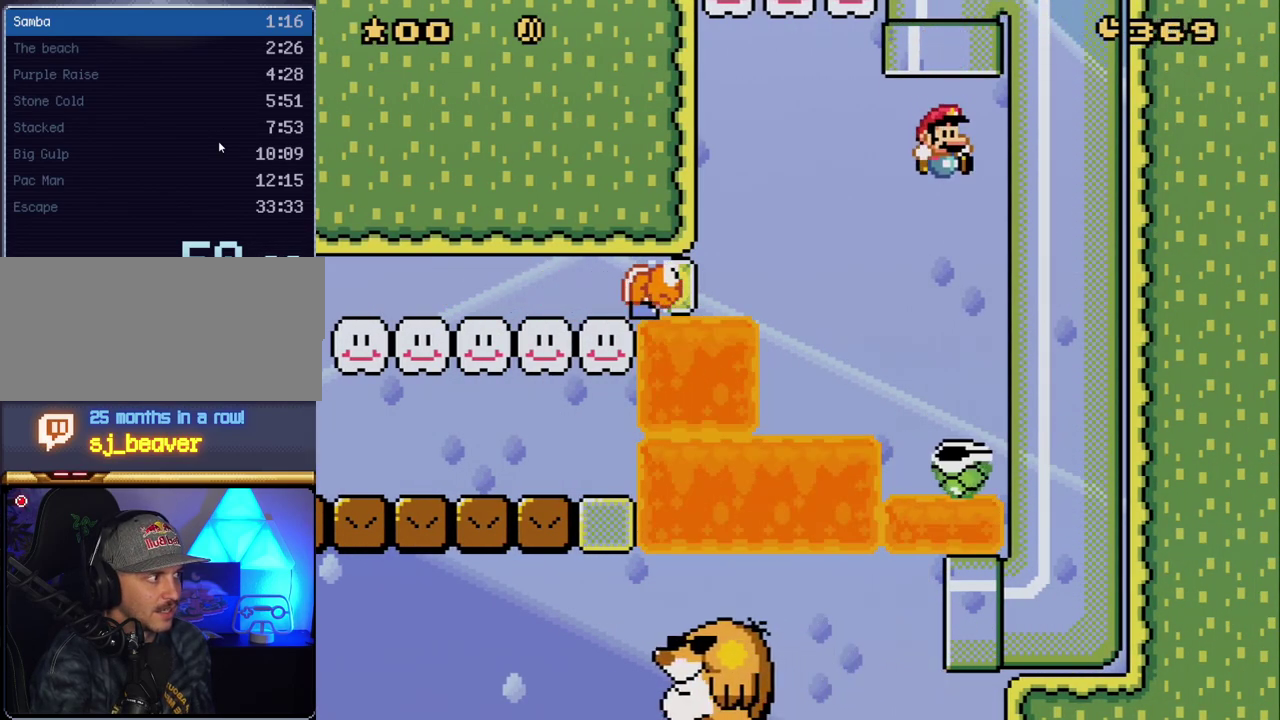
{"buttons": ["B", "Y", "DPAD_LEFT"], "events": [[233, "B", "down"], [233, "DPAD_LEFT", "down"]]}
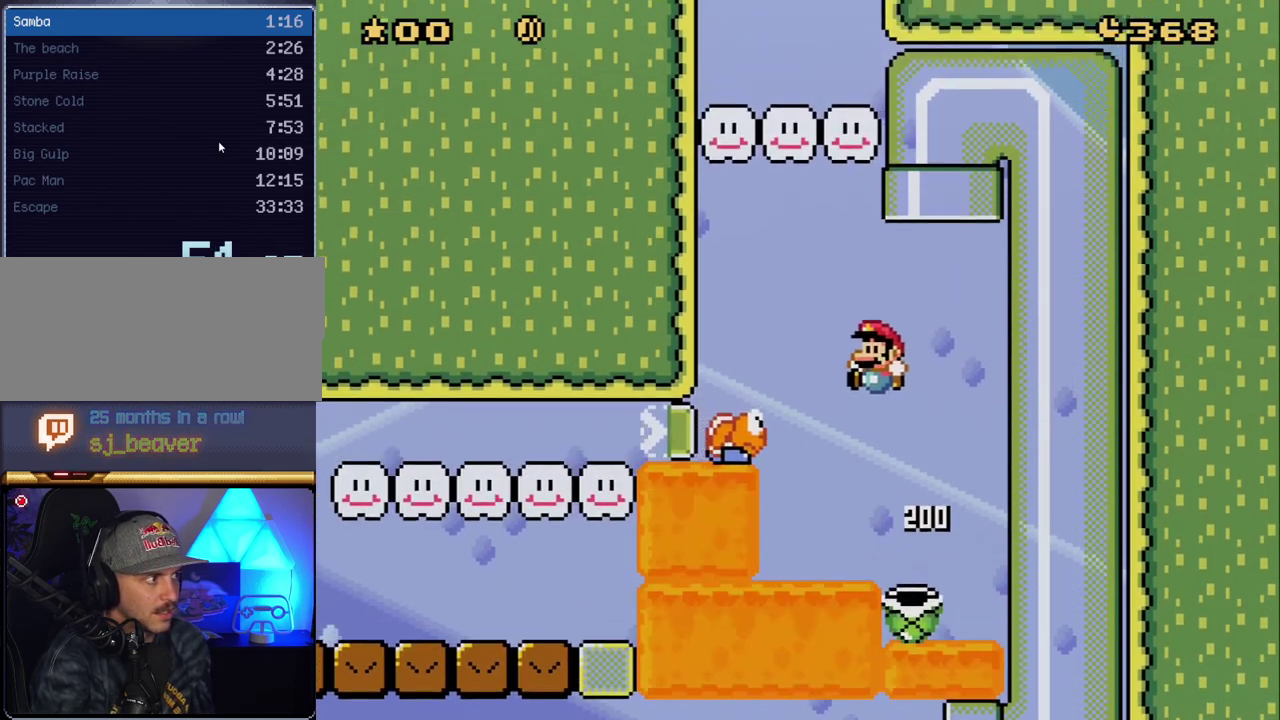
{"buttons": ["B", "Y"], "events": [[83, "B", "up"], [267, "B", "down"], [367, "DPAD_LEFT", "up"]]}
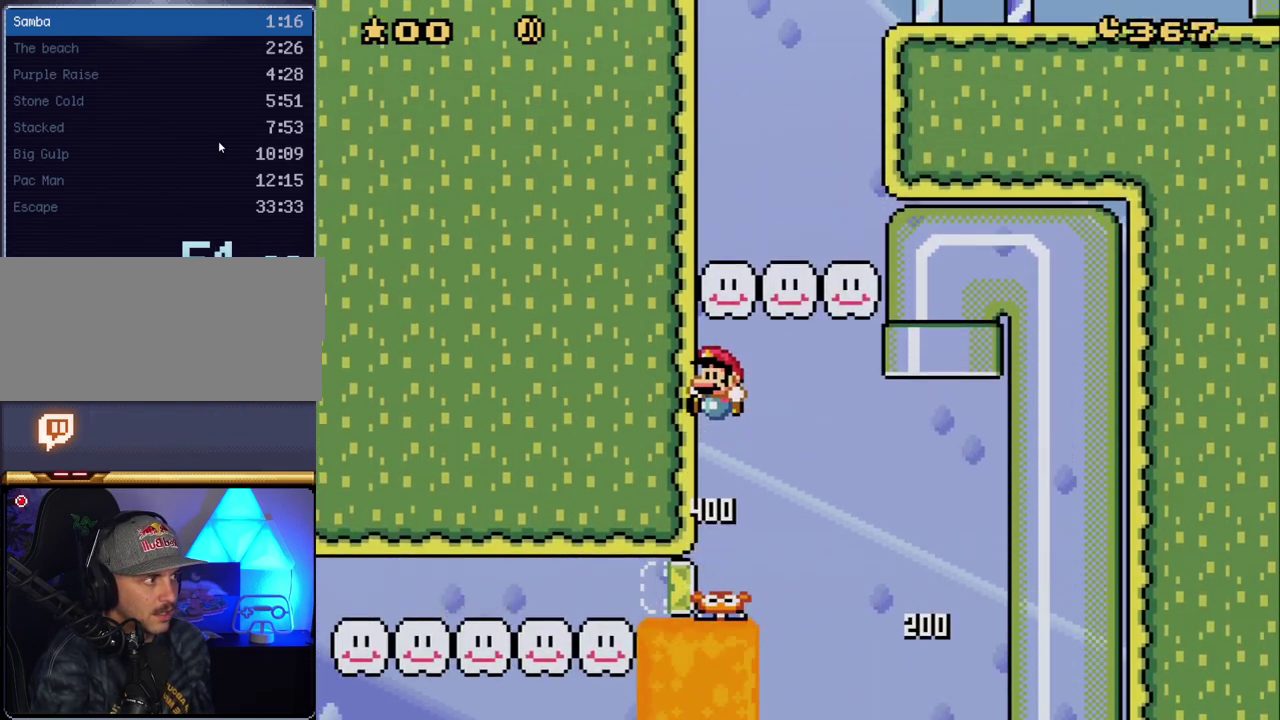
{"buttons": ["B", "Y"], "events": [[200, "DPAD_RIGHT", "down"], [367, "B", "up"], [450, "B", "down"], [450, "DPAD_RIGHT", "up"]]}
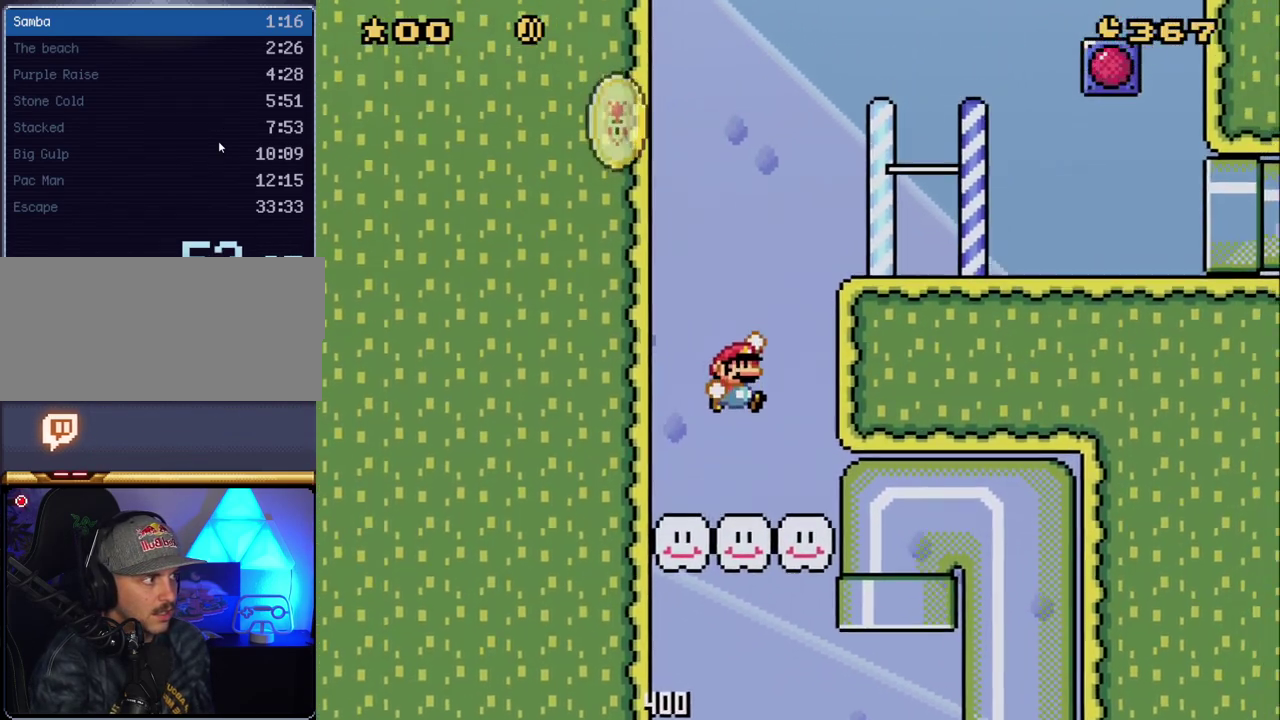
{"buttons": ["Y", "DPAD_RIGHT"], "events": [[50, "DPAD_RIGHT", "down"], [300, "B", "up"]]}
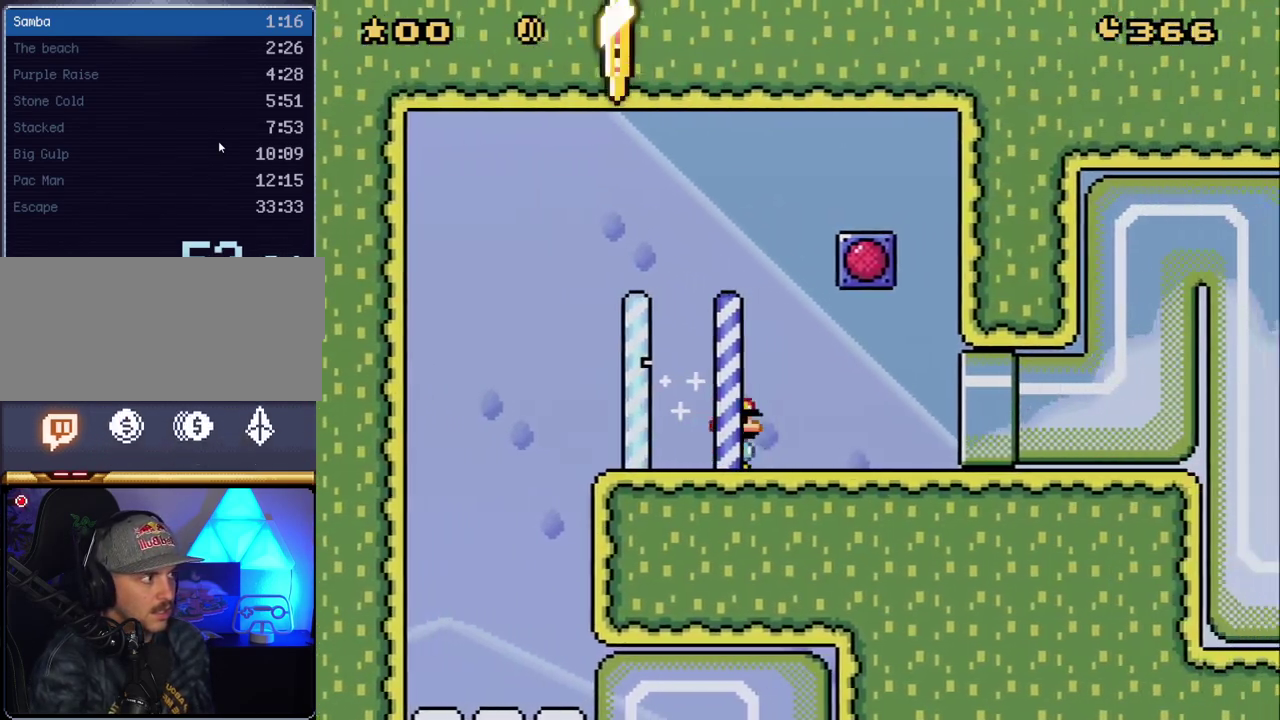
{"buttons": ["Y", "DPAD_RIGHT"], "events": []}
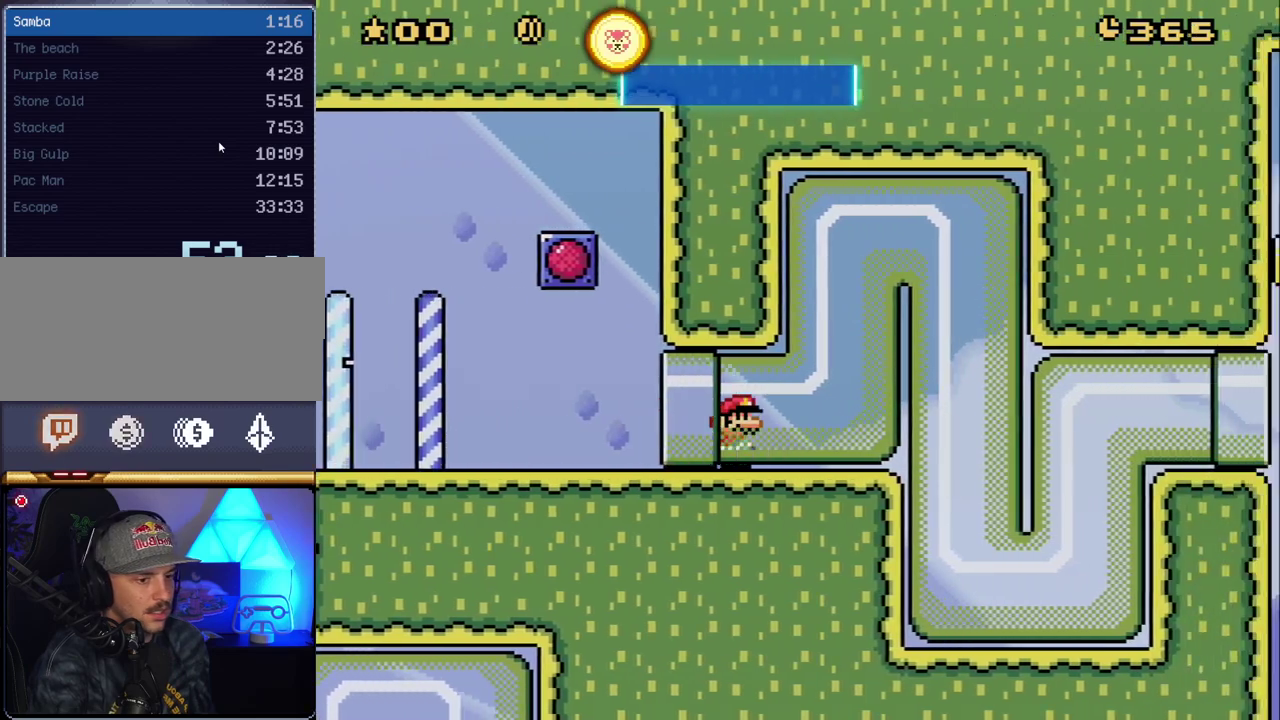
{"buttons": ["Y"], "events": [[267, "DPAD_RIGHT", "up"]]}
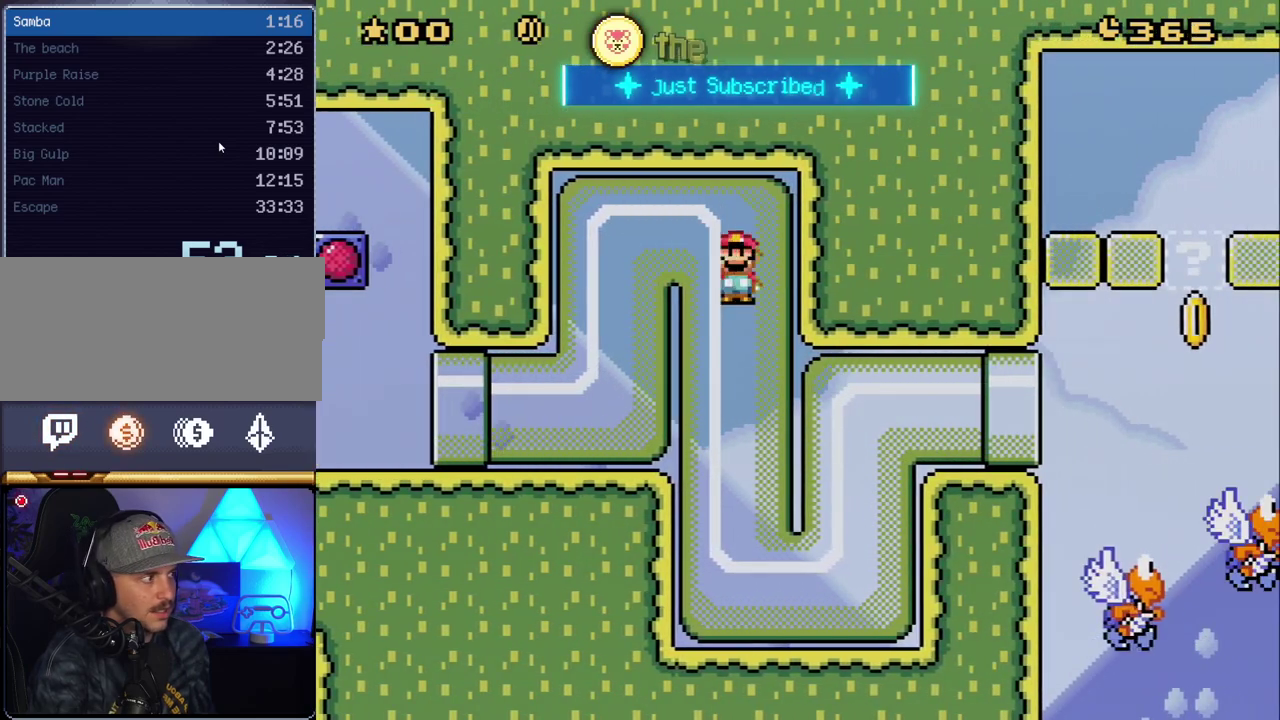
{"buttons": ["B", "Y", "DPAD_RIGHT"], "events": [[350, "DPAD_RIGHT", "down"], [483, "B", "down"]]}
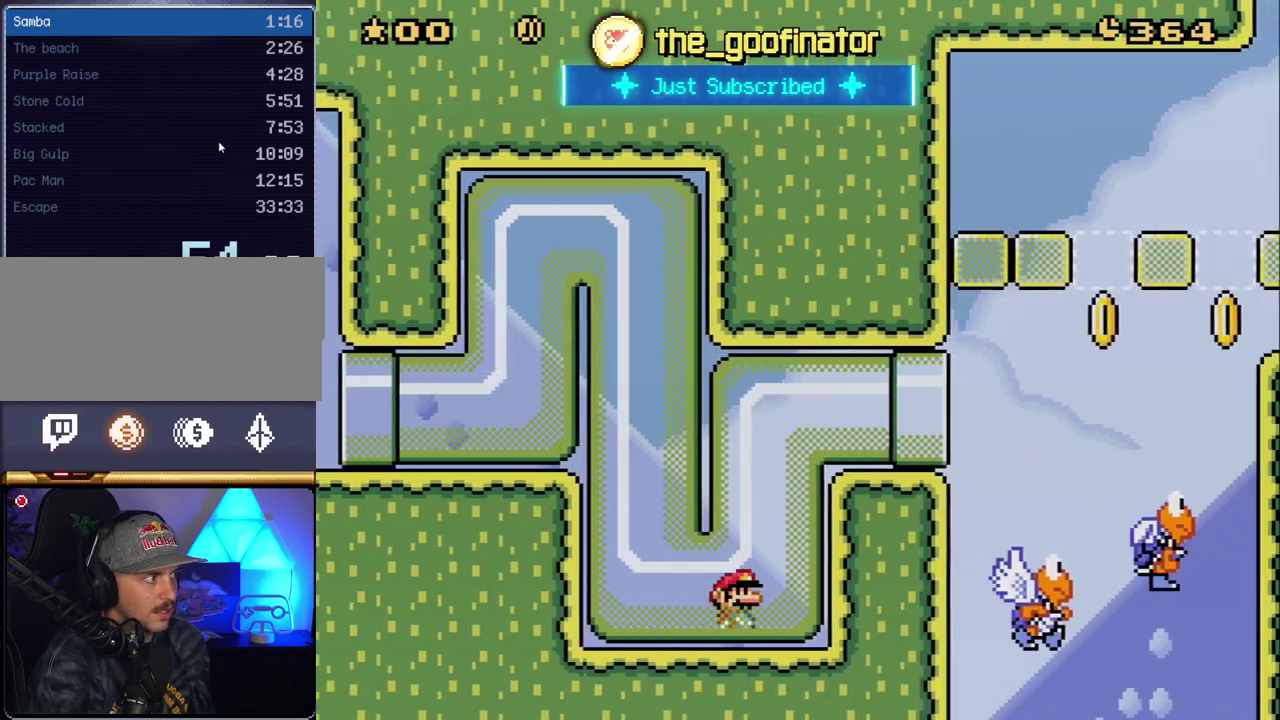
{"buttons": ["B", "Y", "DPAD_RIGHT"], "events": []}
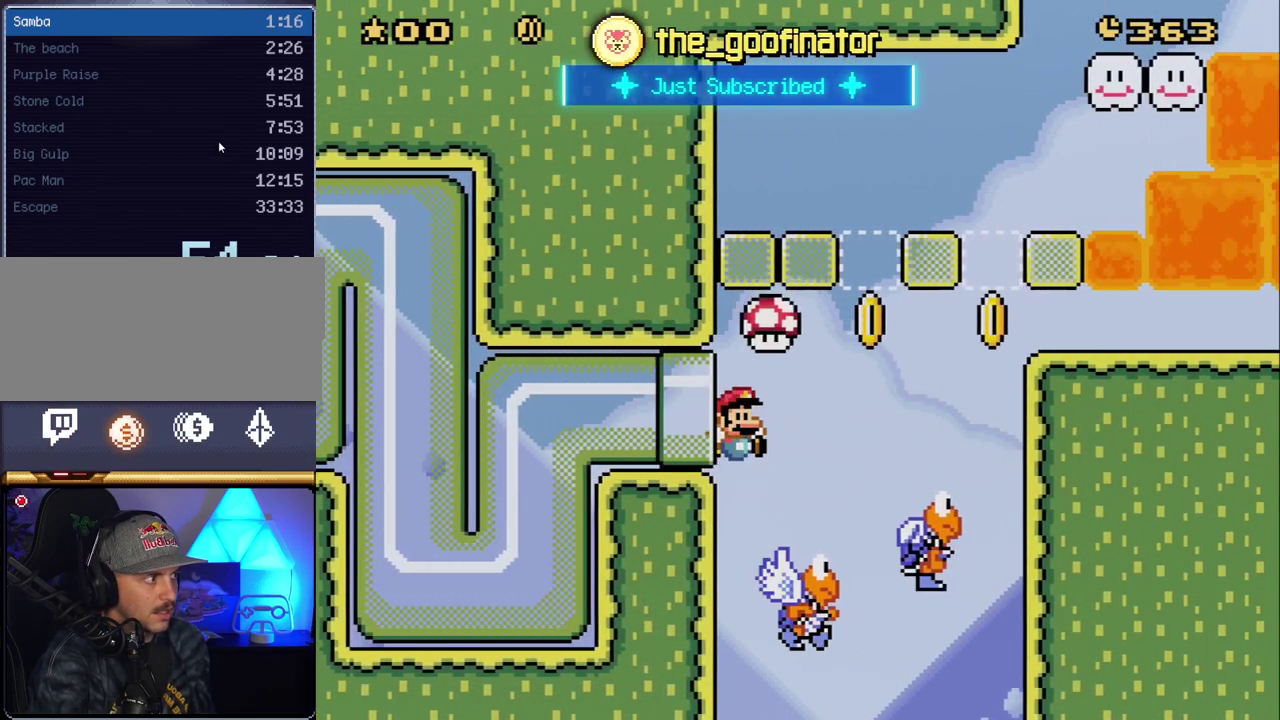
{"buttons": ["B", "Y", "DPAD_RIGHT"], "events": [[333, "DPAD_RIGHT", "up"], [383, "DPAD_LEFT", "down"], [450, "DPAD_LEFT", "up"], [483, "DPAD_RIGHT", "down"]]}
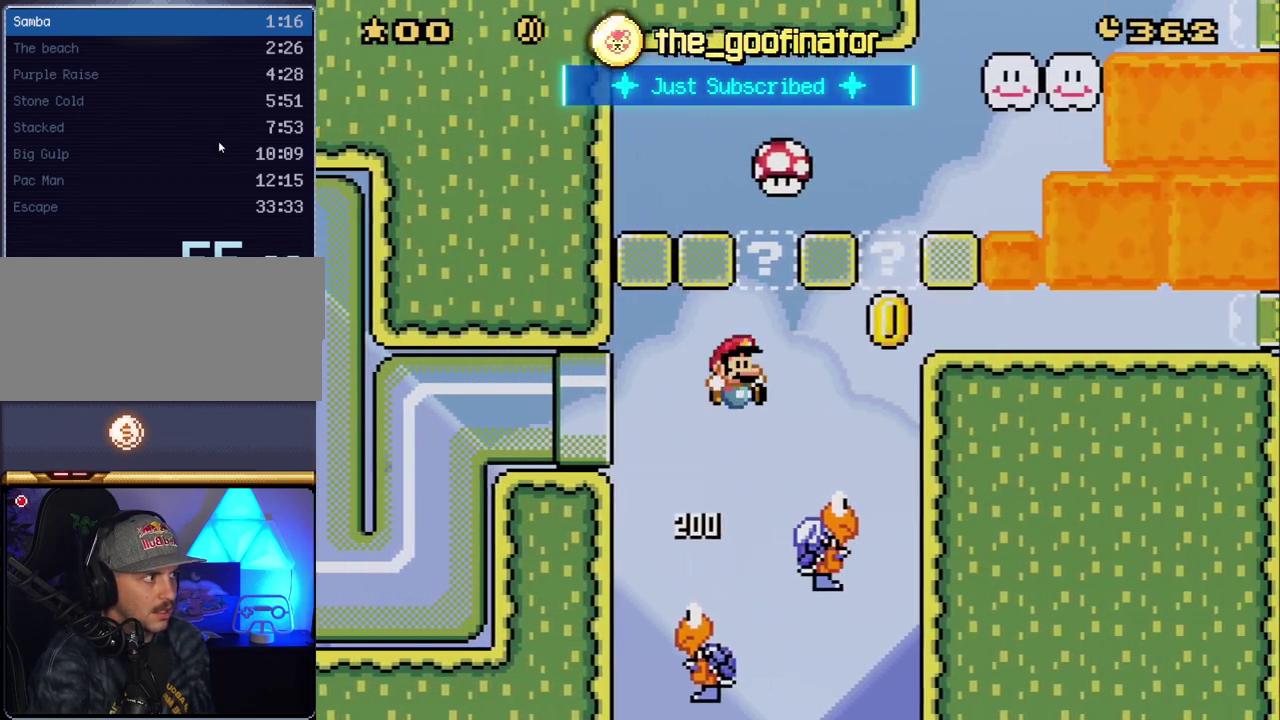
{"buttons": ["B", "Y", "DPAD_RIGHT"], "events": [[133, "DPAD_RIGHT", "up"], [167, "DPAD_LEFT", "down"], [300, "DPAD_LEFT", "up"], [333, "DPAD_RIGHT", "down"]]}
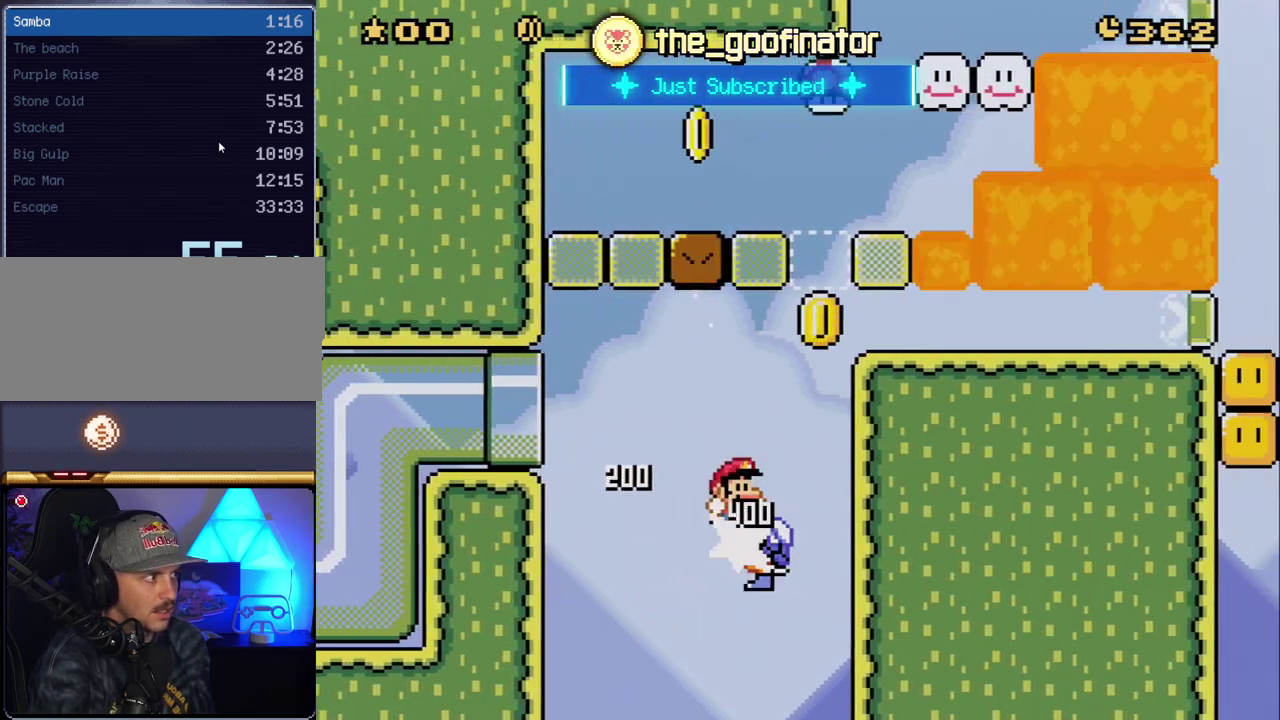
{"buttons": ["B", "Y", "DPAD_RIGHT"], "events": [[17, "DPAD_RIGHT", "up"], [133, "DPAD_RIGHT", "down"]]}
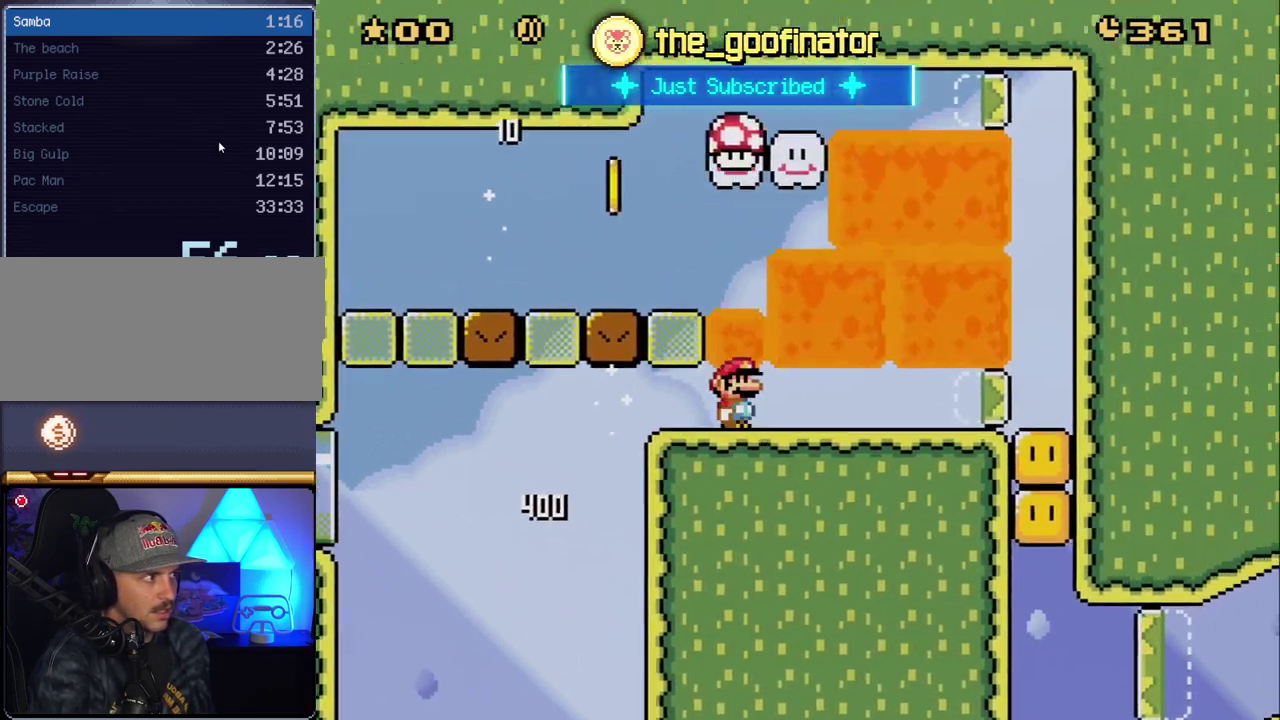
{"buttons": ["Y", "DPAD_RIGHT"], "events": [[83, "B", "up"]]}
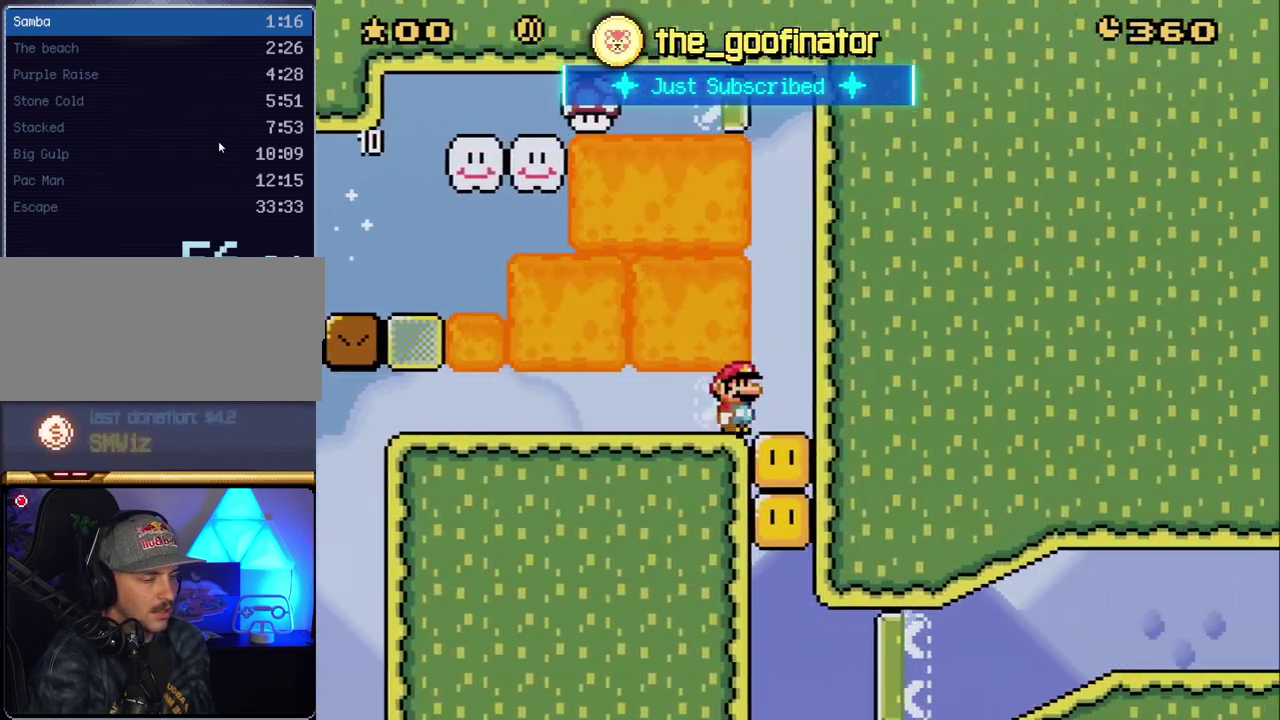
{"buttons": ["X"], "events": [[50, "Y", "up"], [83, "X", "down"], [267, "DPAD_RIGHT", "up"]]}
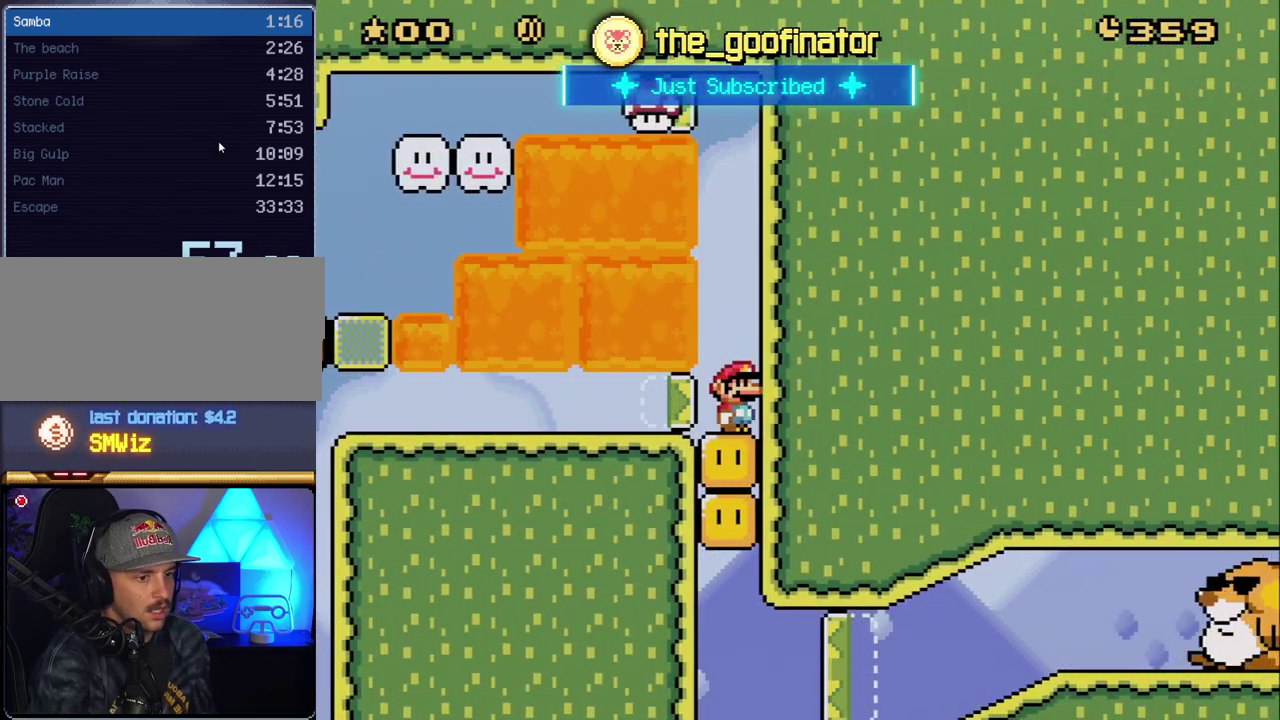
{"buttons": ["X"], "events": []}
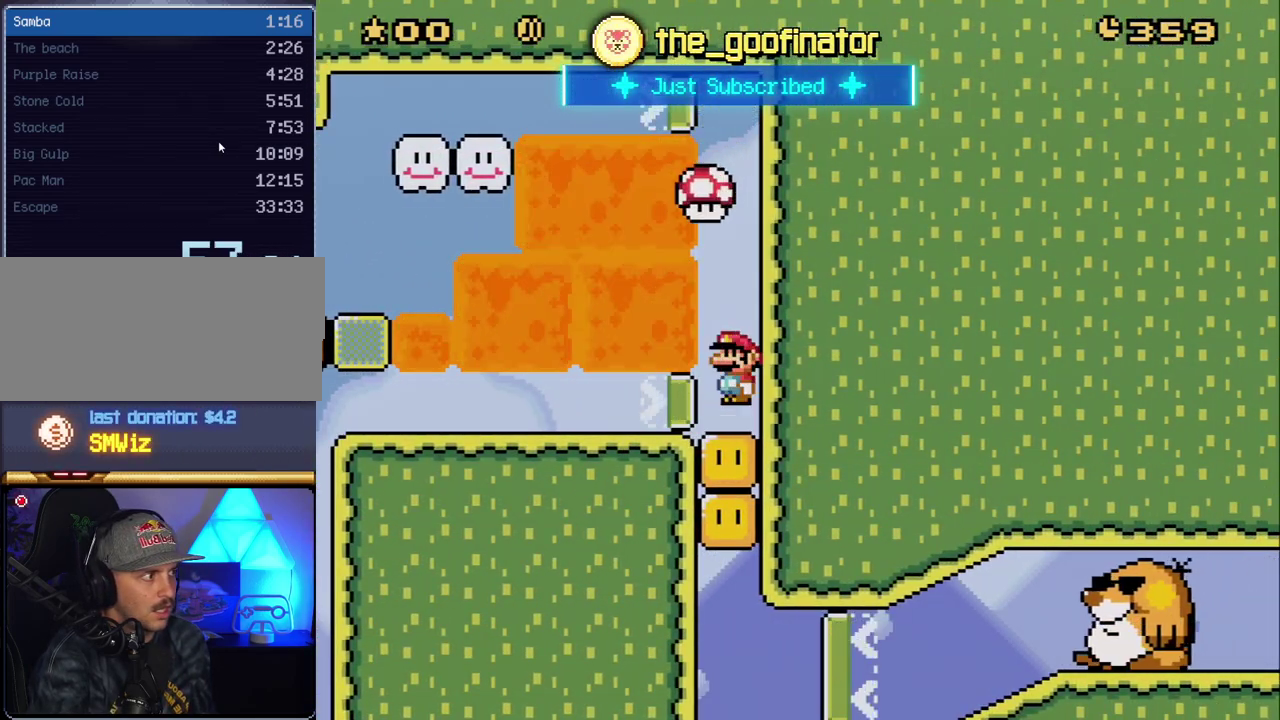
{"buttons": ["X"], "events": [[17, "A", "down"], [133, "A", "up"]]}
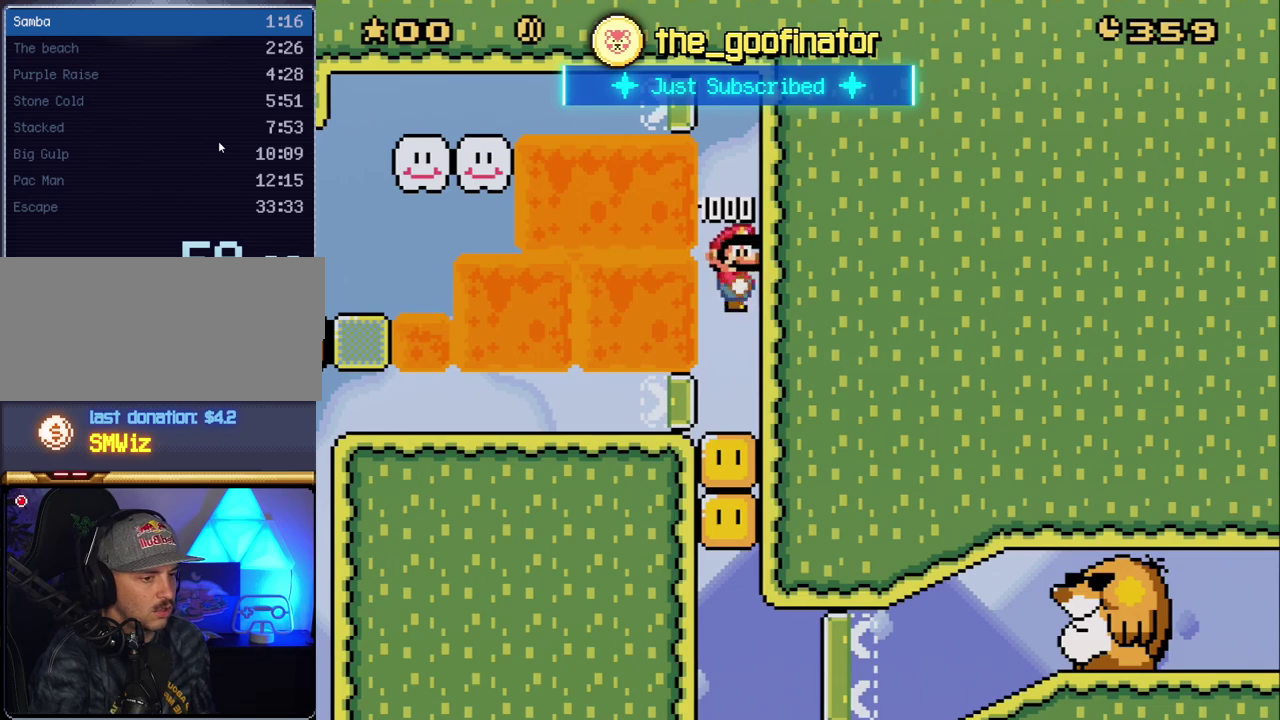
{"buttons": ["A", "X"], "events": [[383, "A", "down"]]}
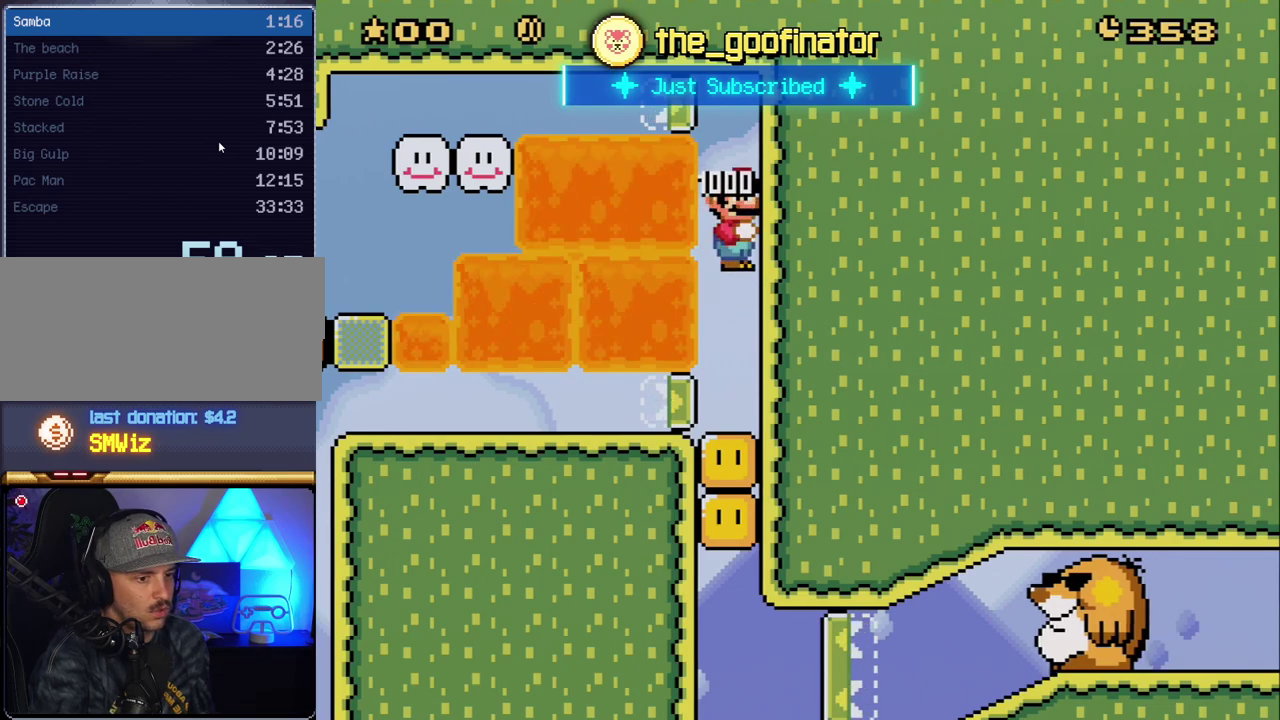
{"buttons": ["A", "X"], "events": []}
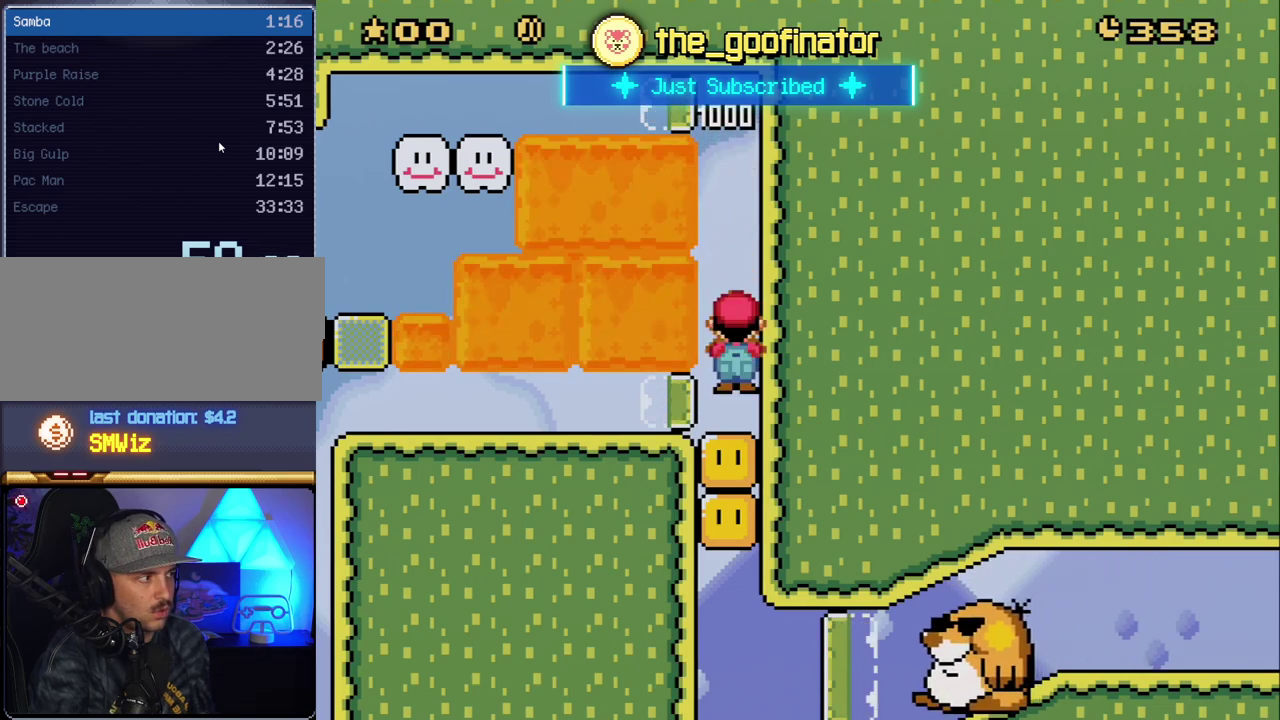
{"buttons": ["X"], "events": [[233, "A", "up"]]}
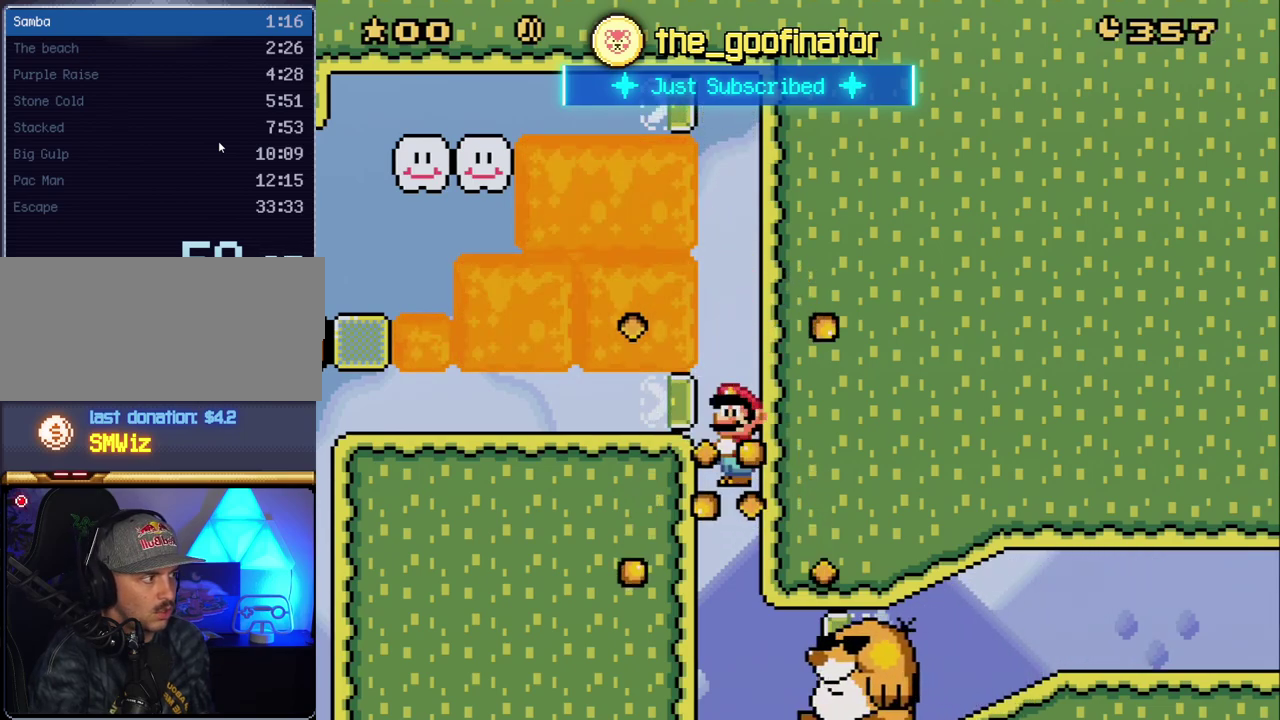
{"buttons": [], "events": [[483, "X", "up"]]}
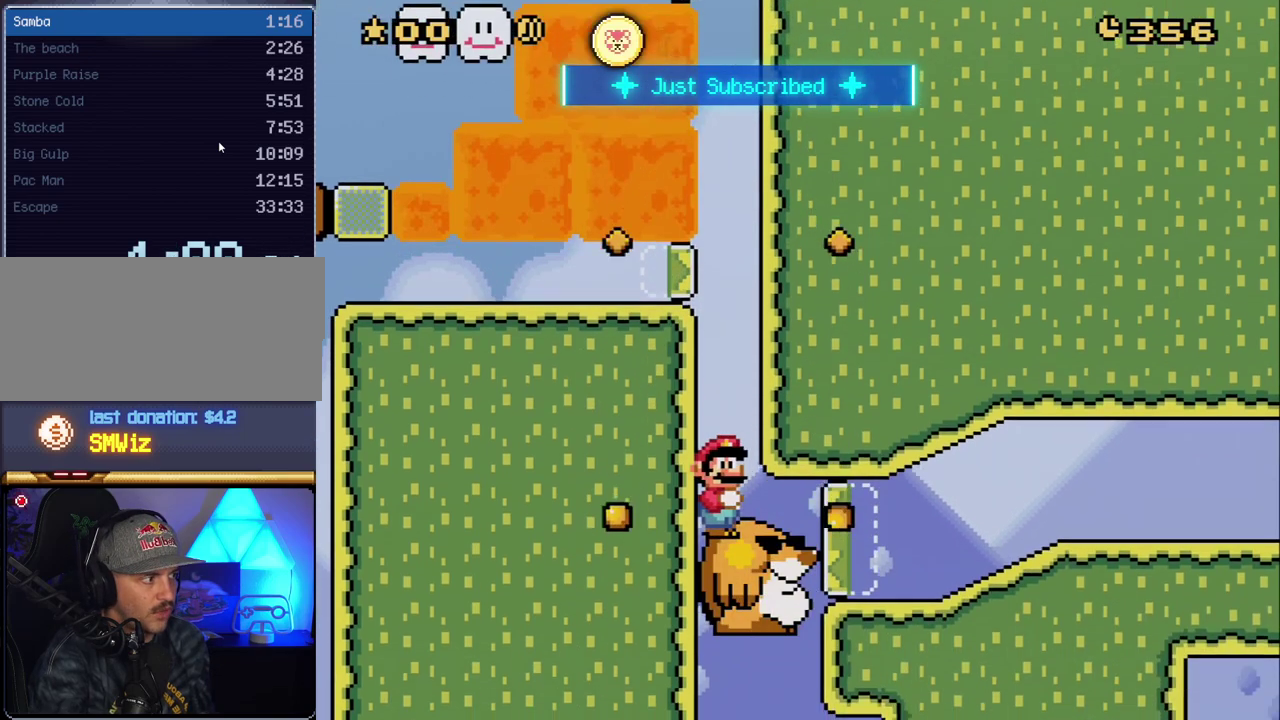
{"buttons": ["Y", "DPAD_RIGHT"], "events": [[17, "Y", "down"], [450, "DPAD_RIGHT", "down"]]}
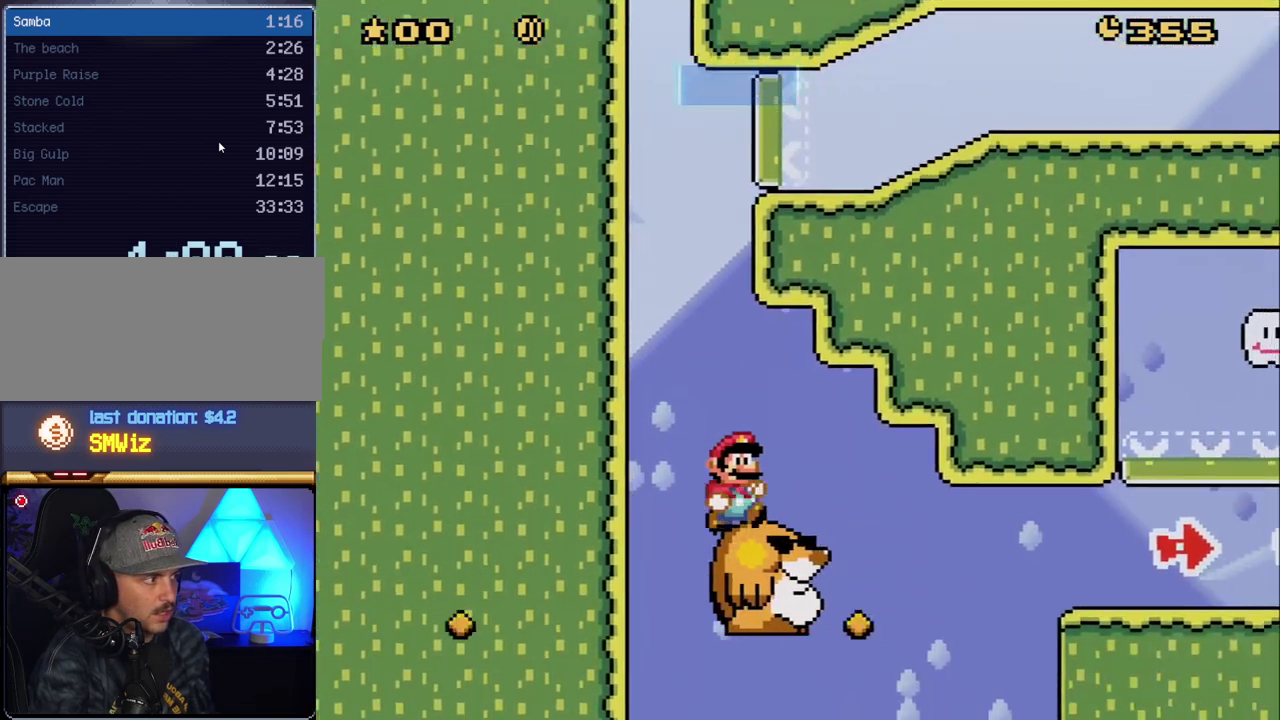
{"buttons": ["Y", "DPAD_RIGHT"], "events": [[300, "B", "down"], [417, "B", "up"]]}
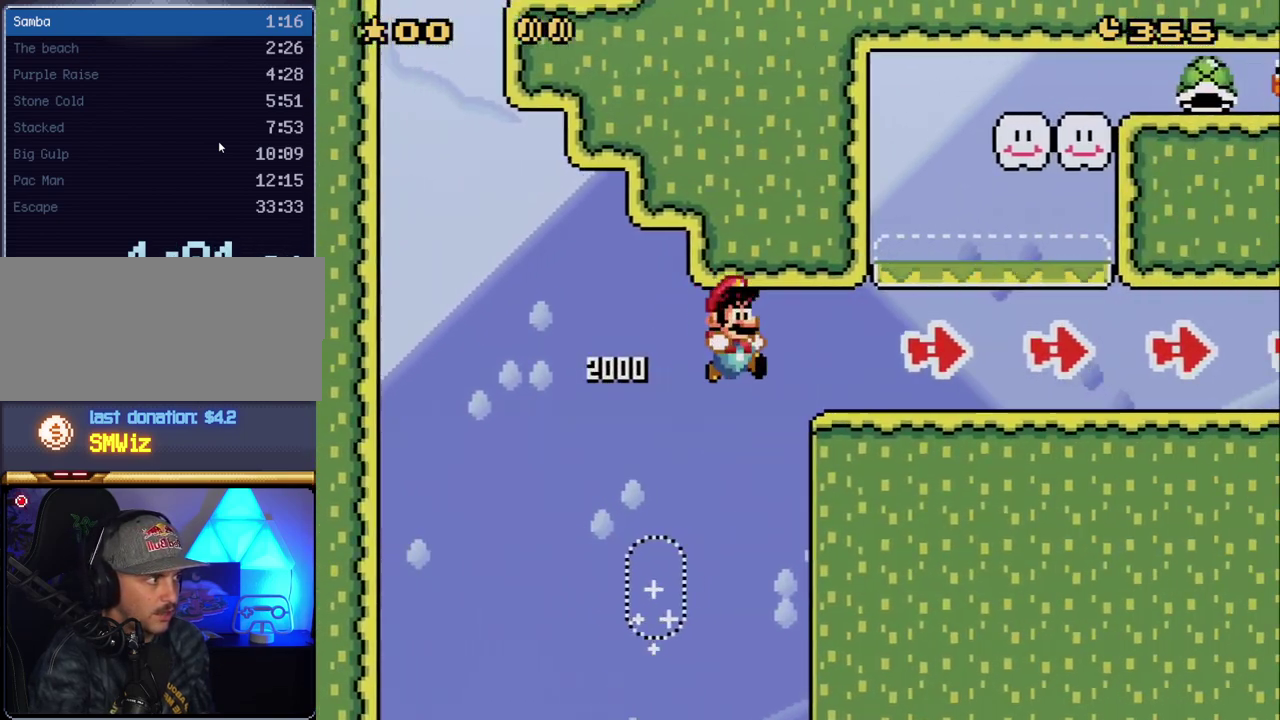
{"buttons": ["DPAD_RIGHT"], "events": [[50, "B", "down"], [417, "B", "up"], [483, "Y", "up"]]}
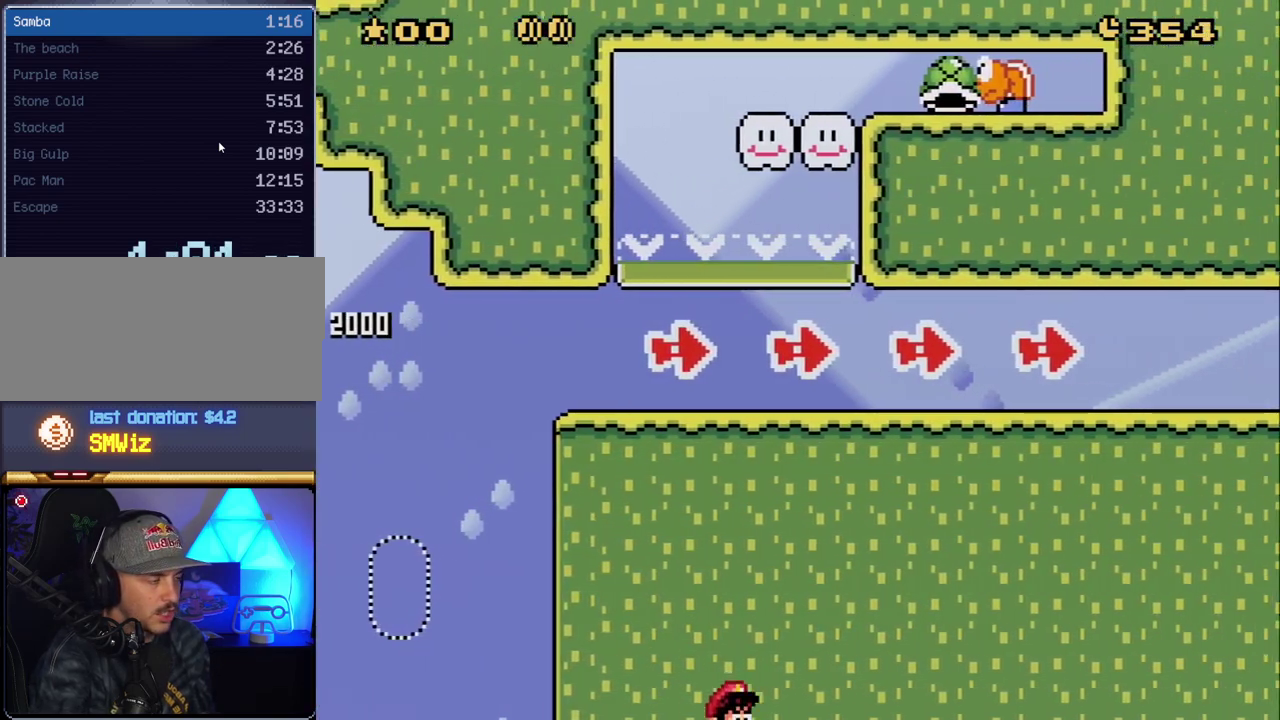
{"buttons": [], "events": [[17, "DPAD_RIGHT", "up"], [150, "START", "down"], [267, "START", "up"]]}